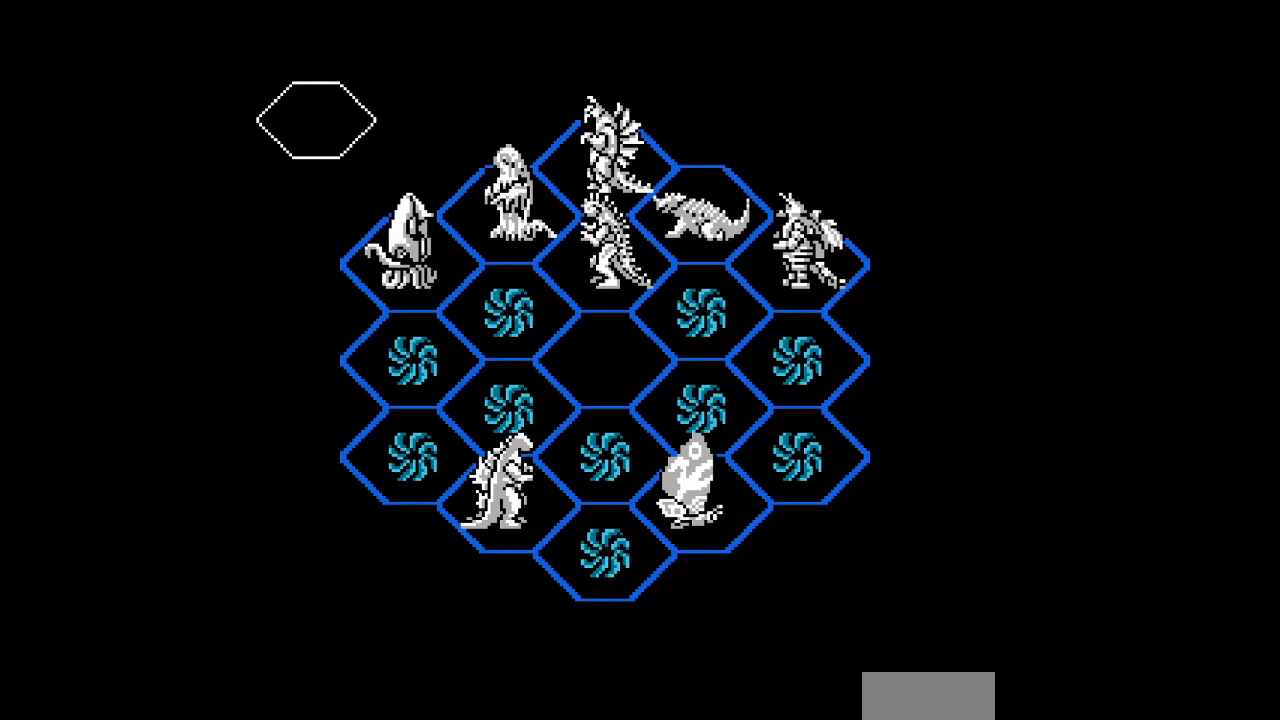
Gameplay with a controller (Nintendo layout); each line is a JSON object with the inputs held at the frame after it. "events" lists button and stick changes between this image and that frame as [ms after this image, input, new state], when the widget could be followed in between. Not read: L3 R3 START.
{"buttons": [], "events": []}
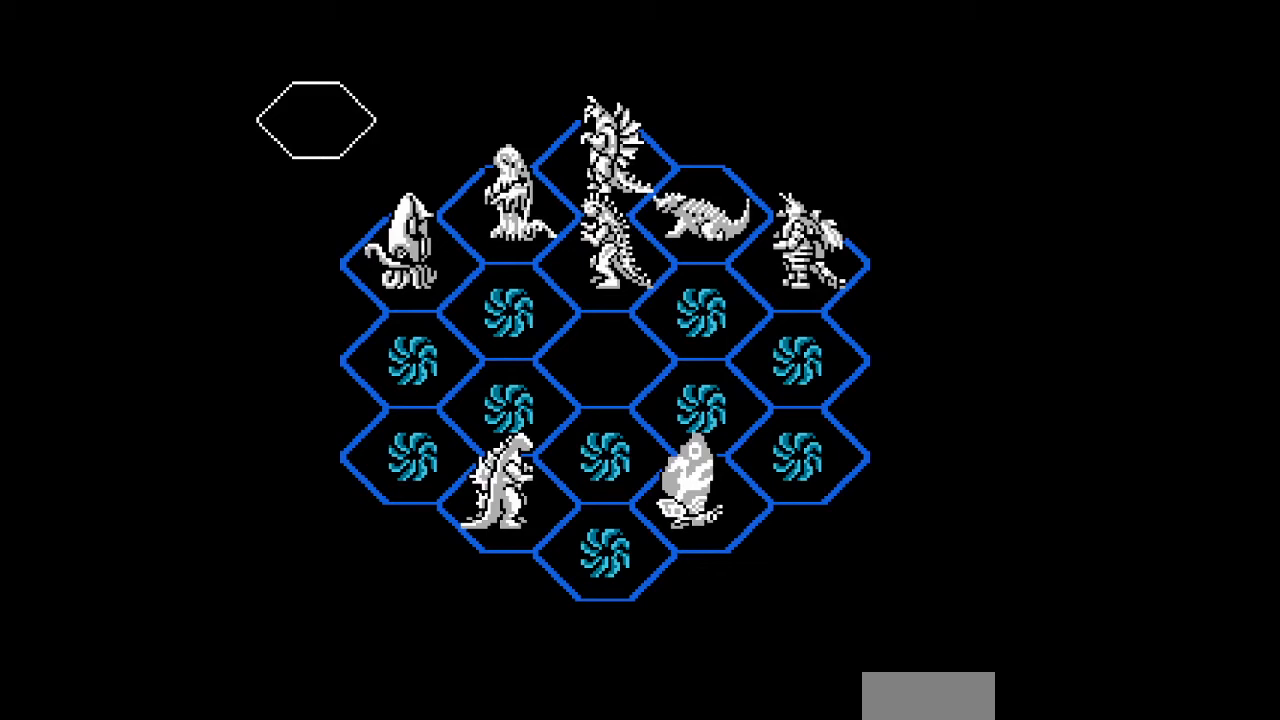
{"buttons": [], "events": []}
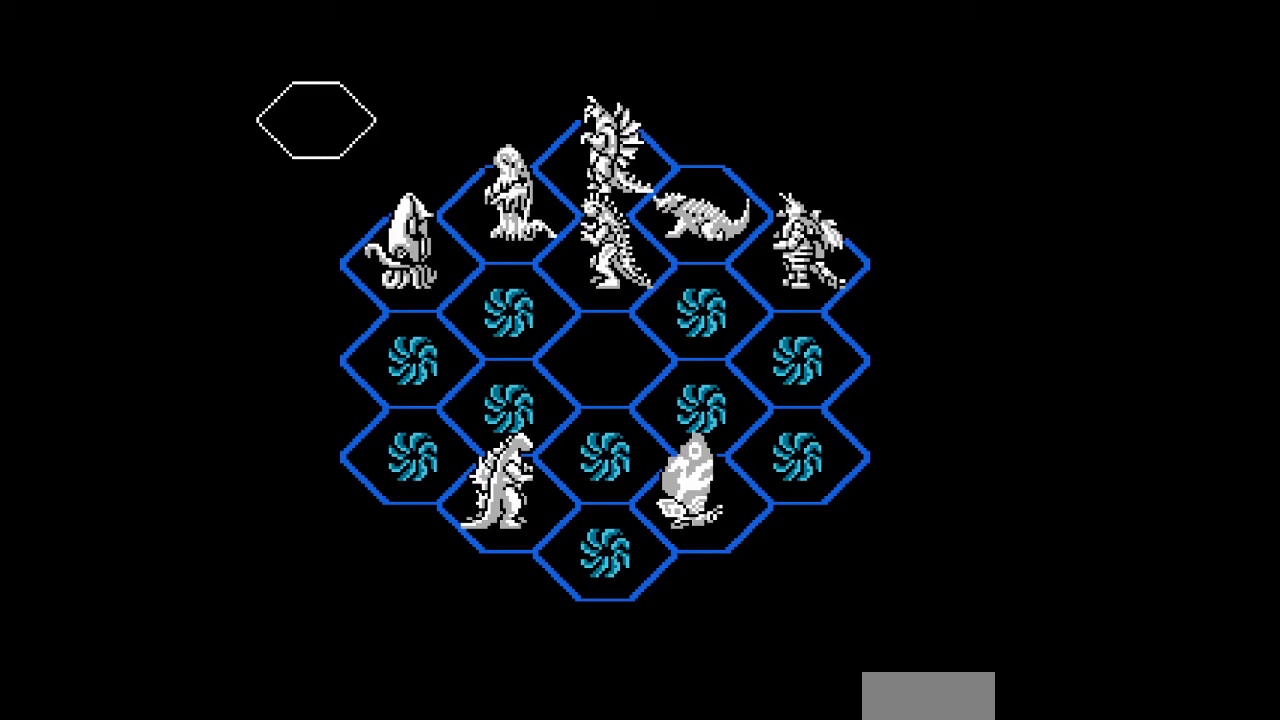
{"buttons": [], "events": []}
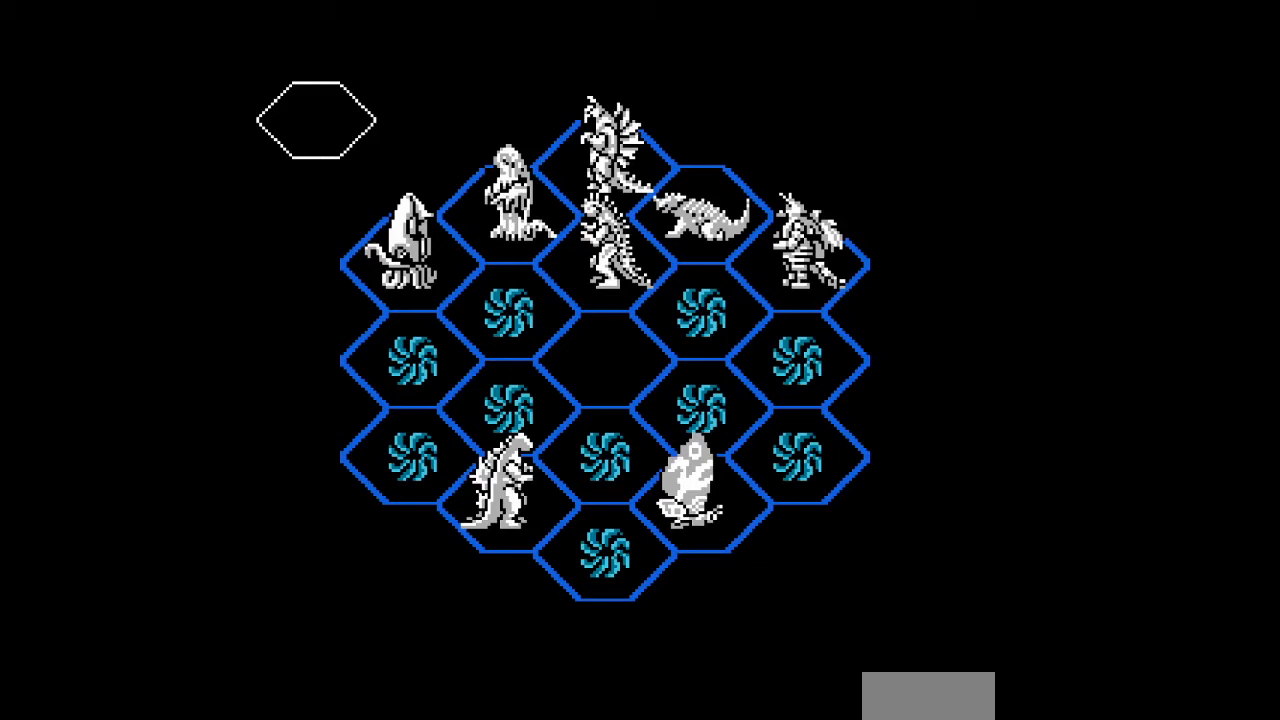
{"buttons": [], "events": []}
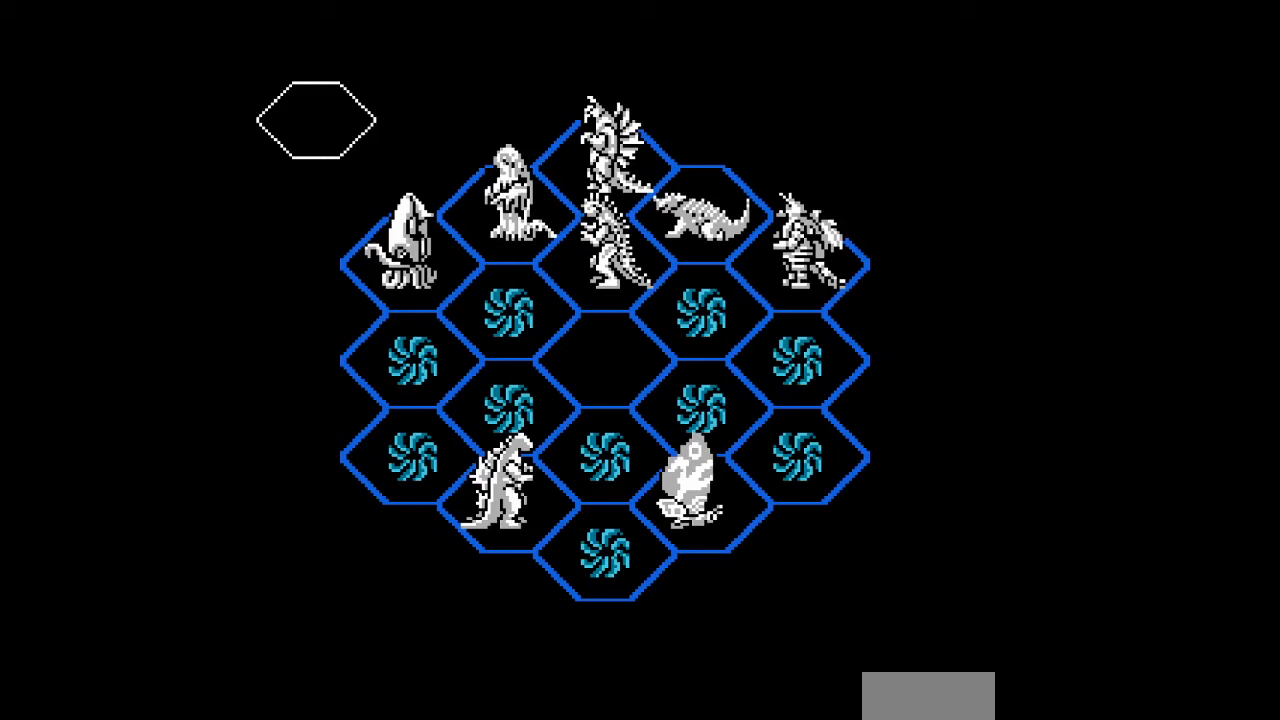
{"buttons": [], "events": []}
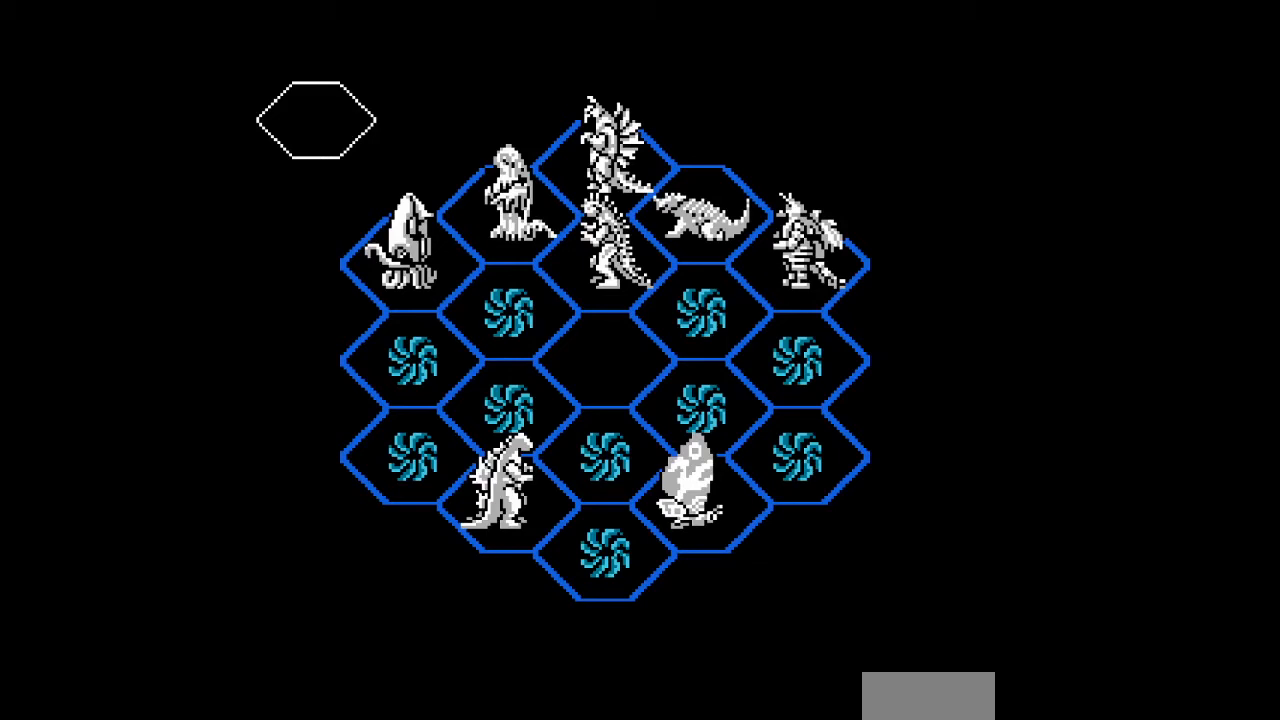
{"buttons": [], "events": []}
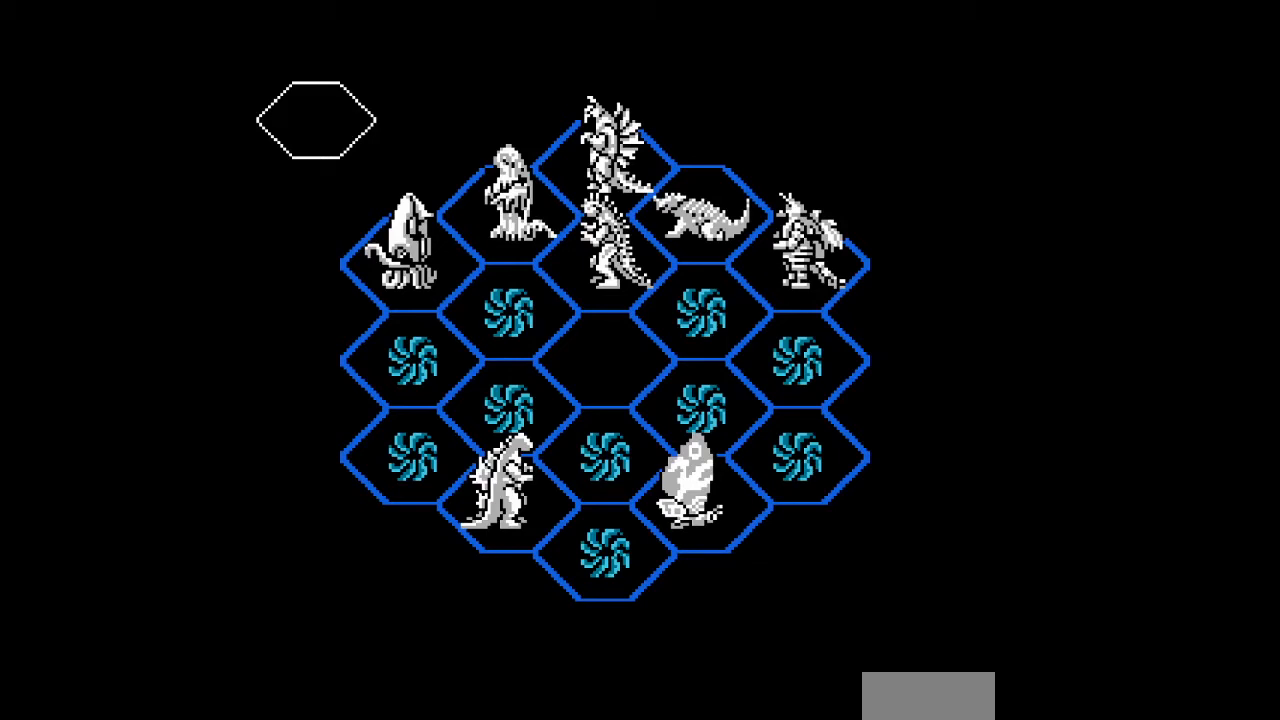
{"buttons": [], "events": []}
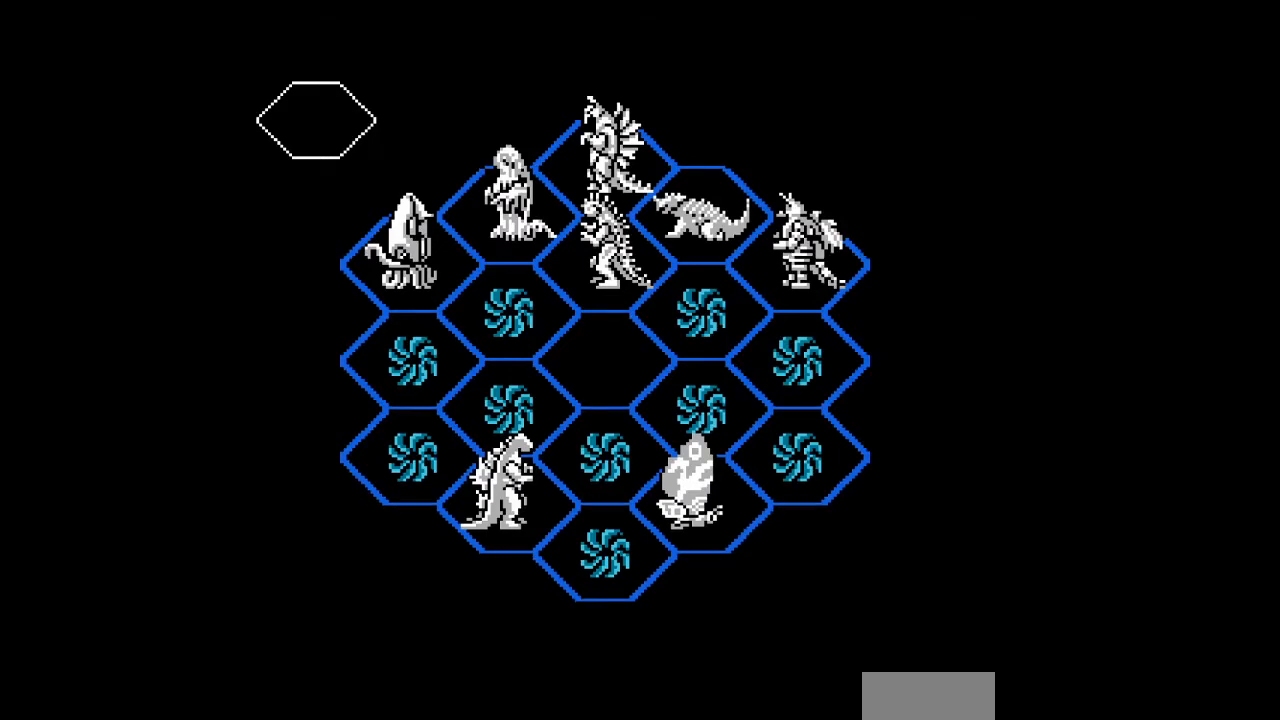
{"buttons": [], "events": []}
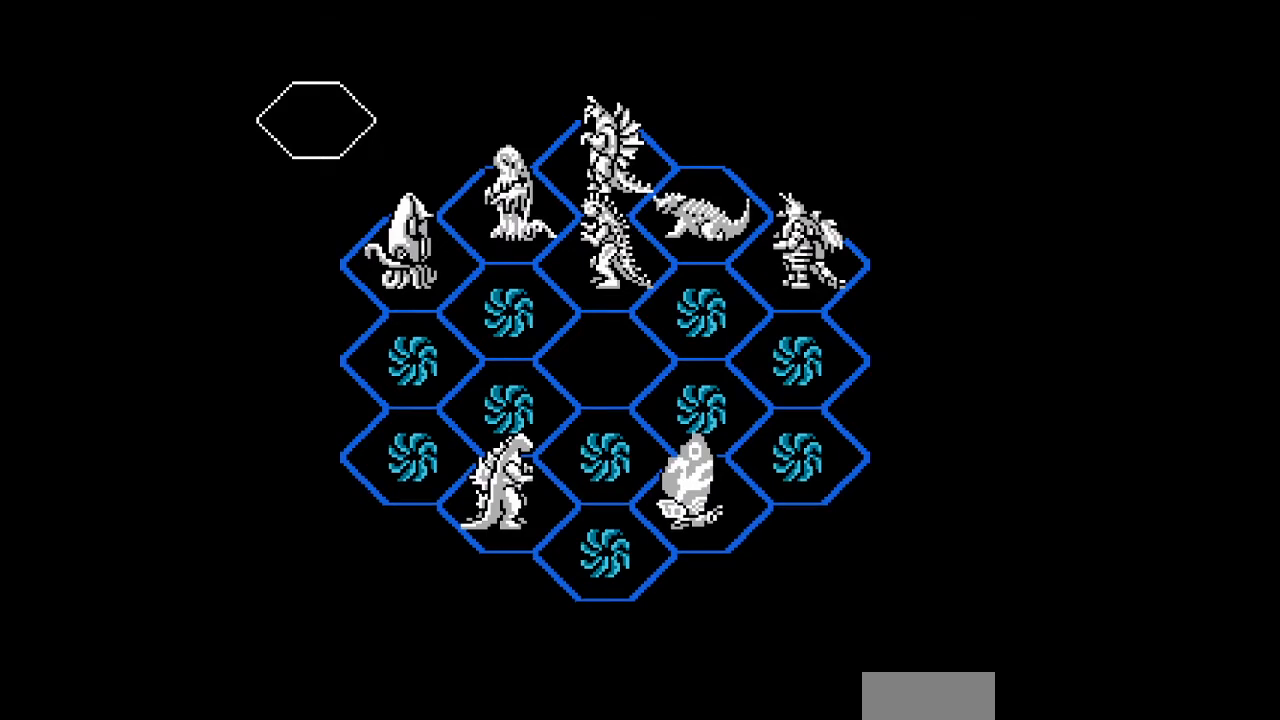
{"buttons": [], "events": []}
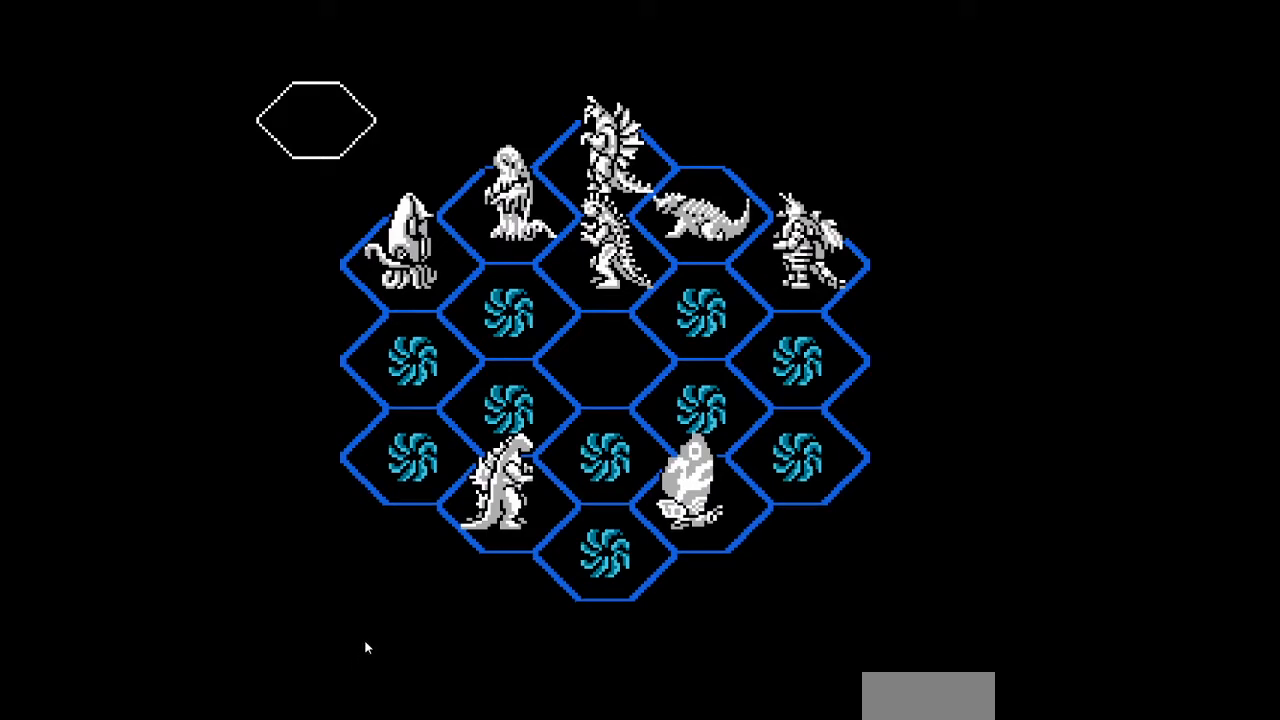
{"buttons": ["DPAD_DOWN", "DPAD_RIGHT"], "events": [[300, "DPAD_DOWN", "down"], [433, "DPAD_RIGHT", "down"]]}
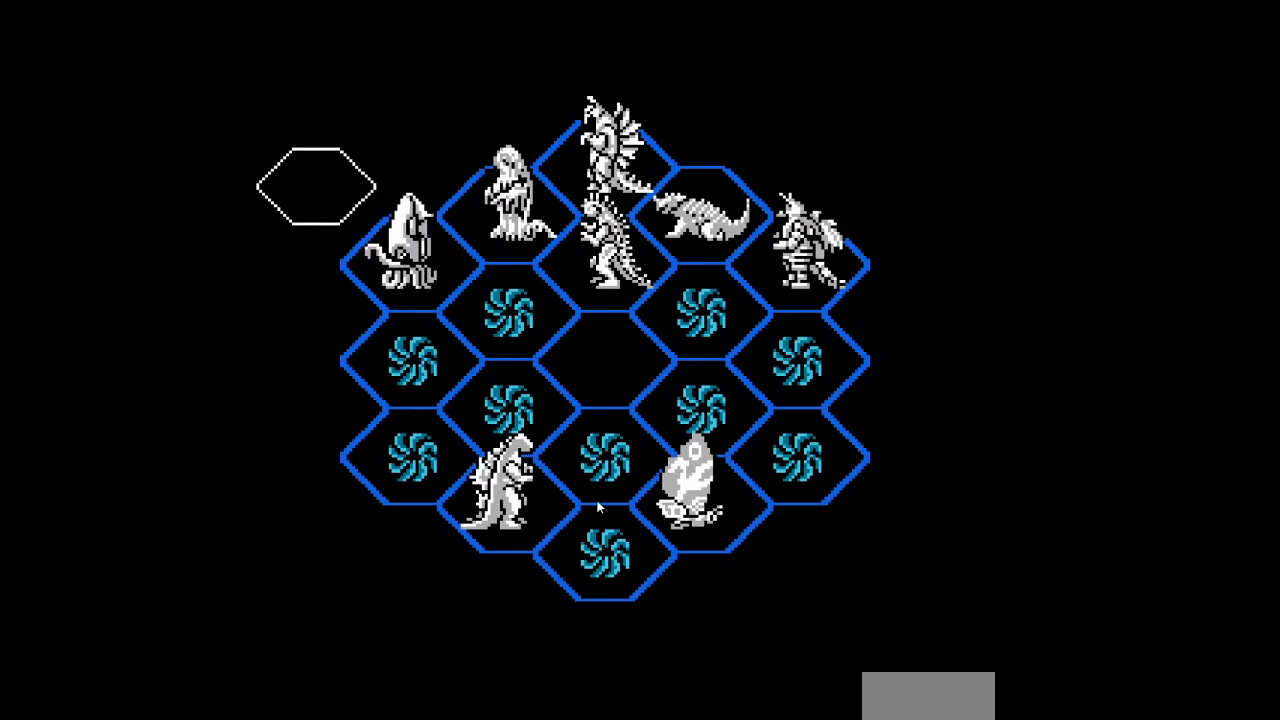
{"buttons": [], "events": [[400, "DPAD_RIGHT", "up"], [433, "DPAD_DOWN", "up"]]}
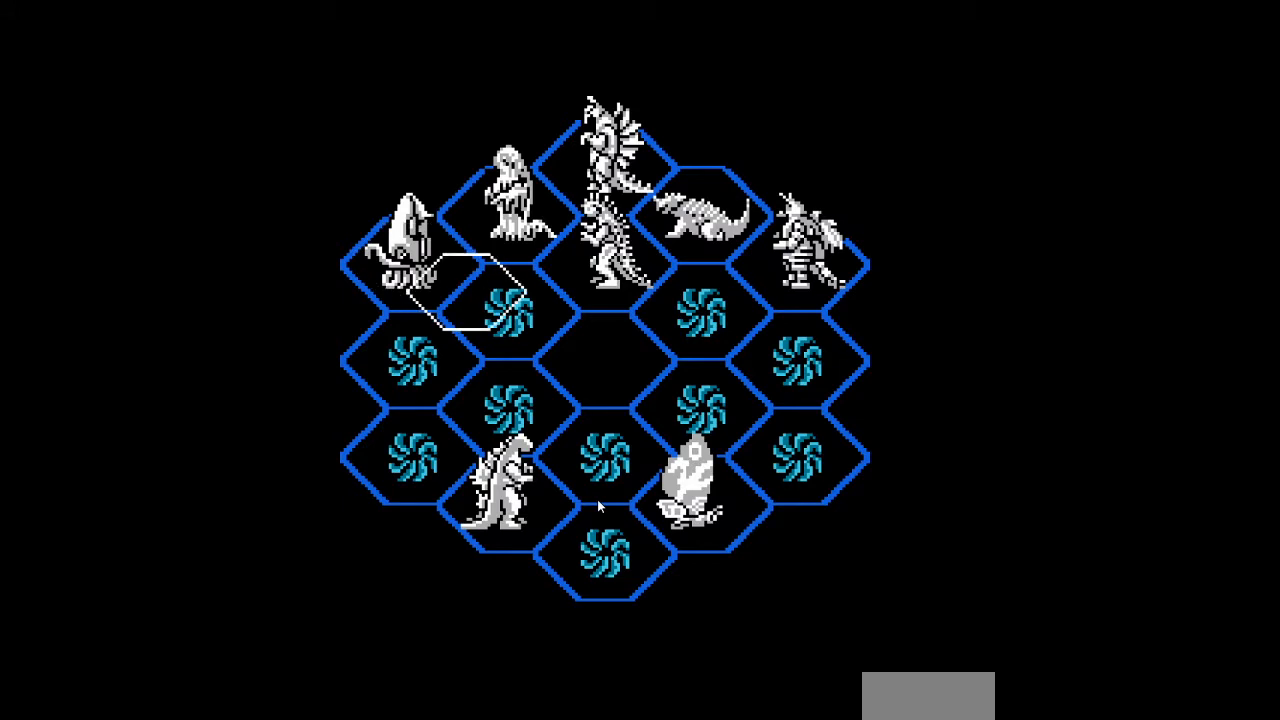
{"buttons": ["DPAD_DOWN"], "events": [[433, "DPAD_DOWN", "down"]]}
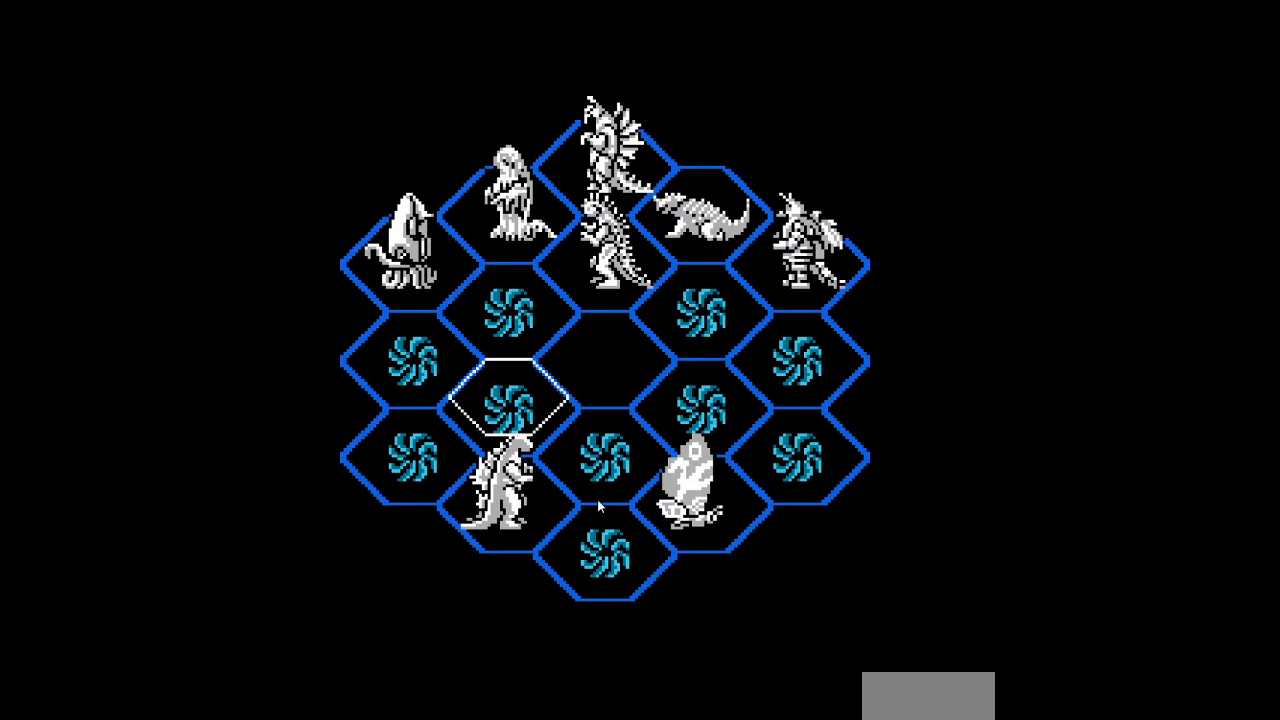
{"buttons": [], "events": [[67, "DPAD_DOWN", "up"]]}
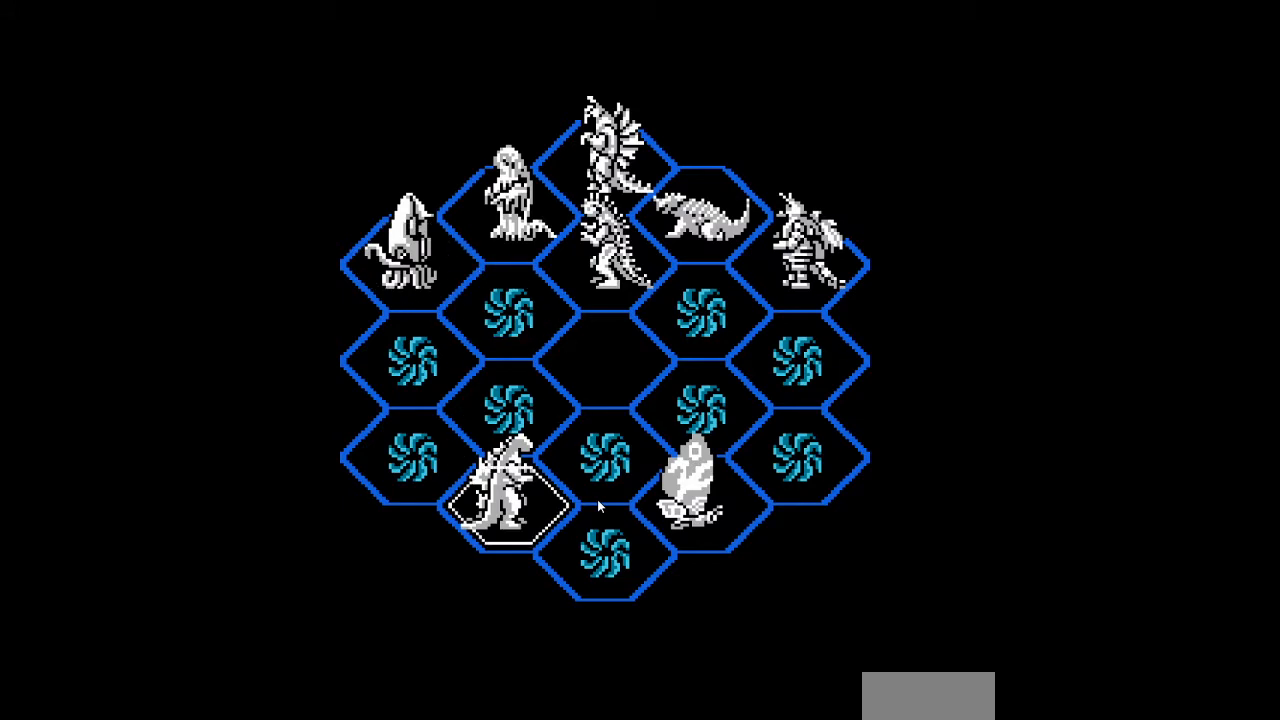
{"buttons": [], "events": []}
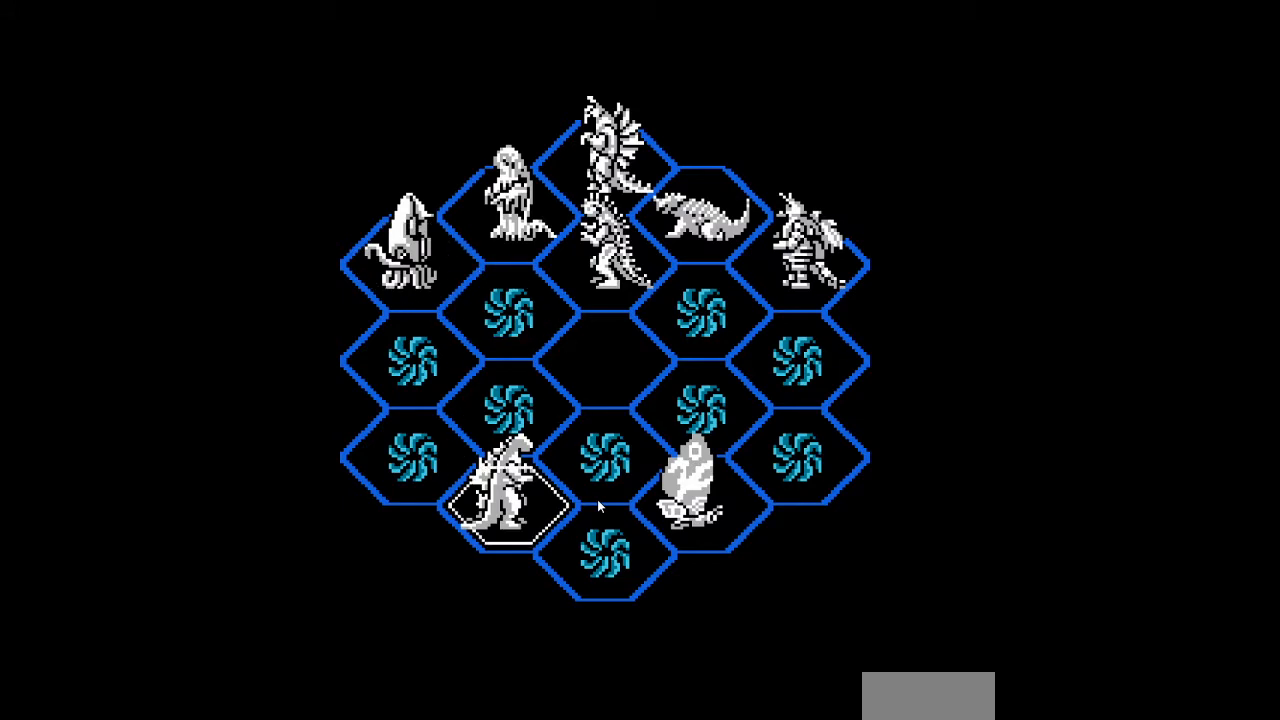
{"buttons": [], "events": []}
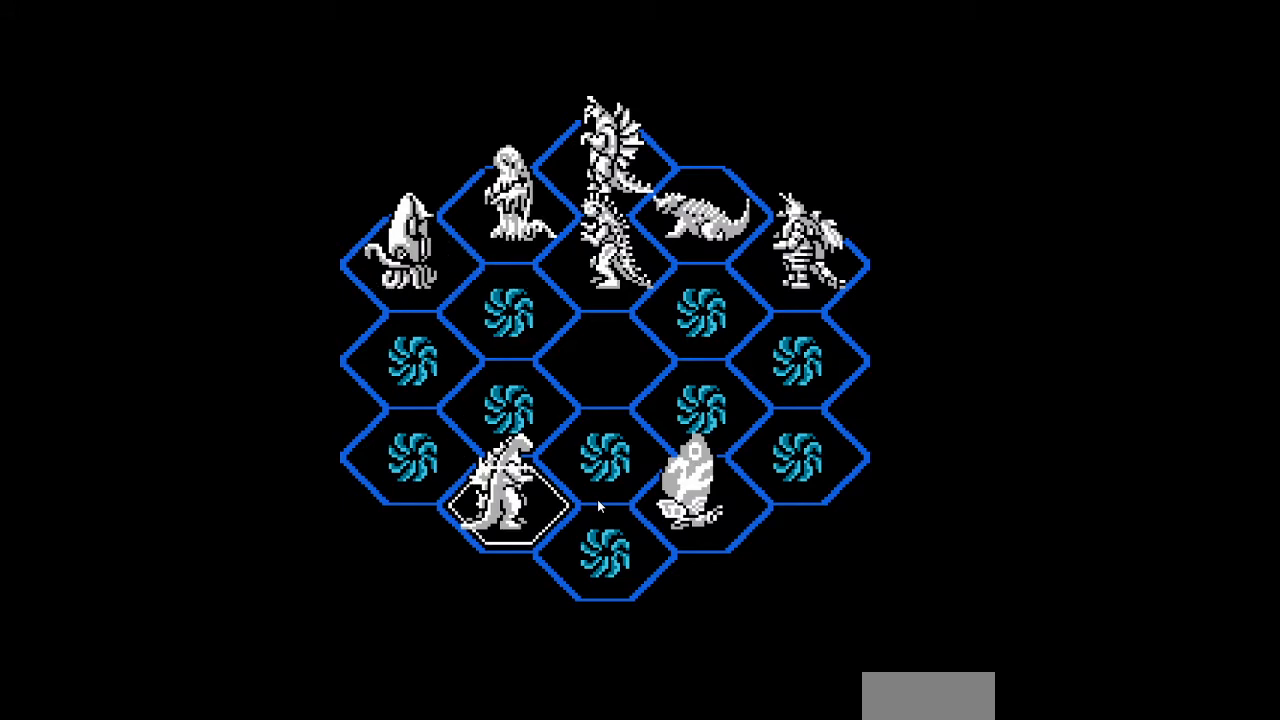
{"buttons": [], "events": [[133, "A", "down"], [167, "A", "up"]]}
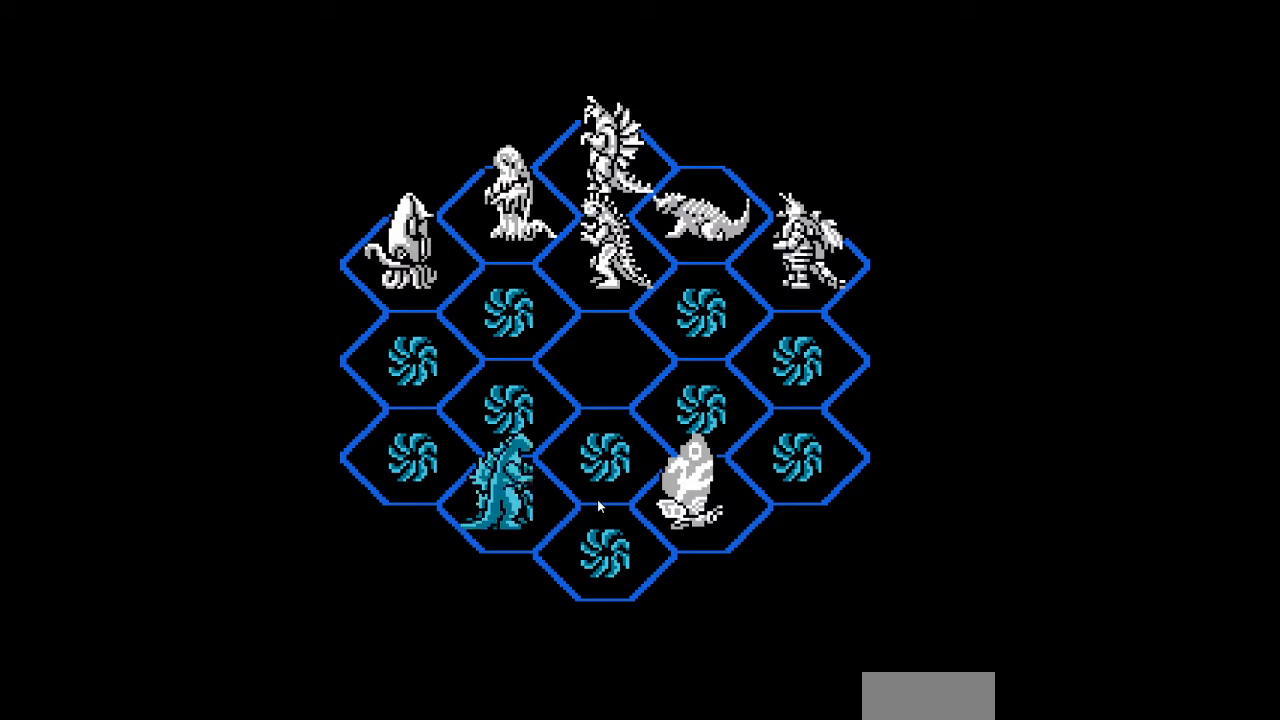
{"buttons": ["DPAD_UP", "DPAD_LEFT"], "events": [[33, "DPAD_LEFT", "down"], [67, "DPAD_UP", "down"]]}
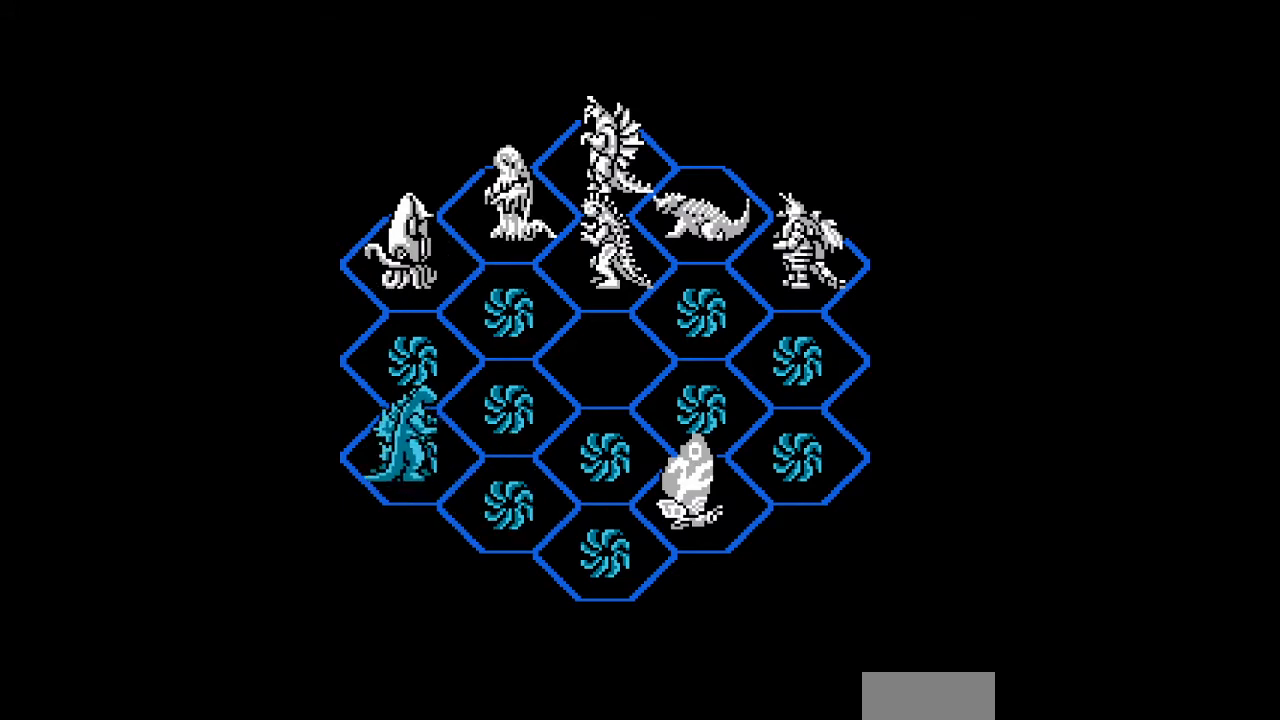
{"buttons": [], "events": [[33, "DPAD_LEFT", "up"], [333, "DPAD_UP", "up"]]}
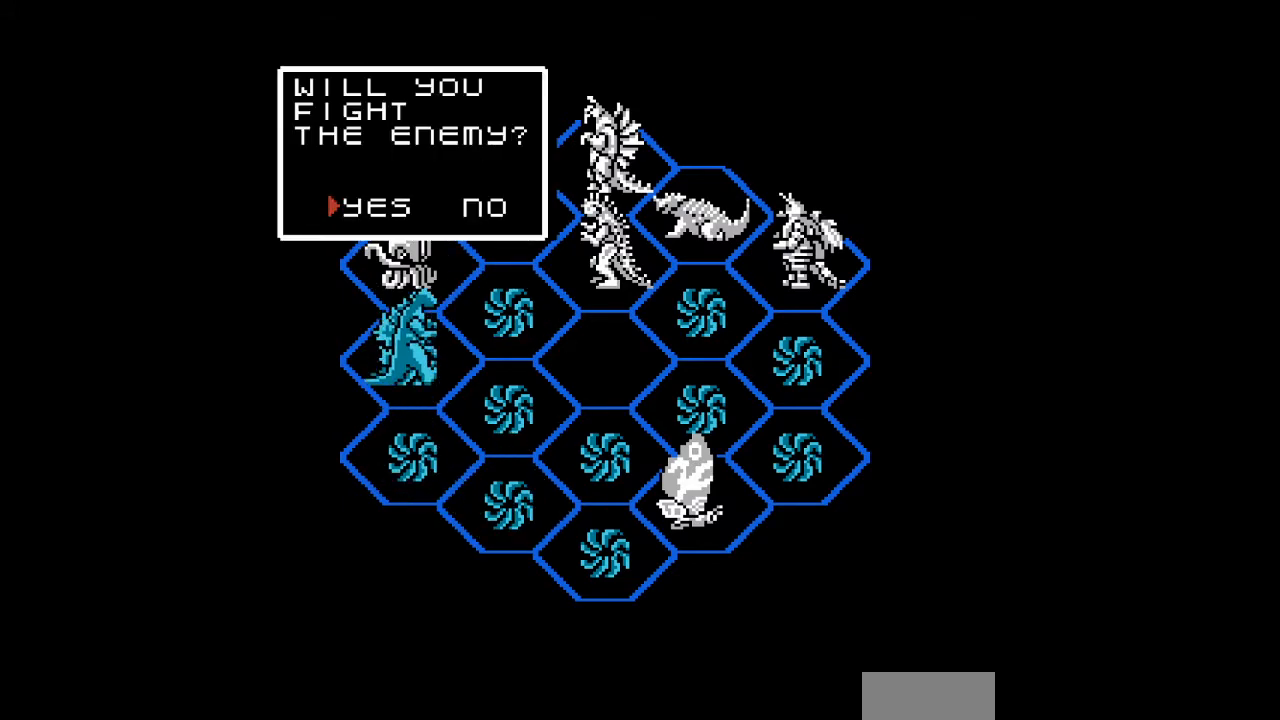
{"buttons": [], "events": [[300, "A", "down"], [333, "A", "up"], [367, "A", "down"], [400, "A", "up"]]}
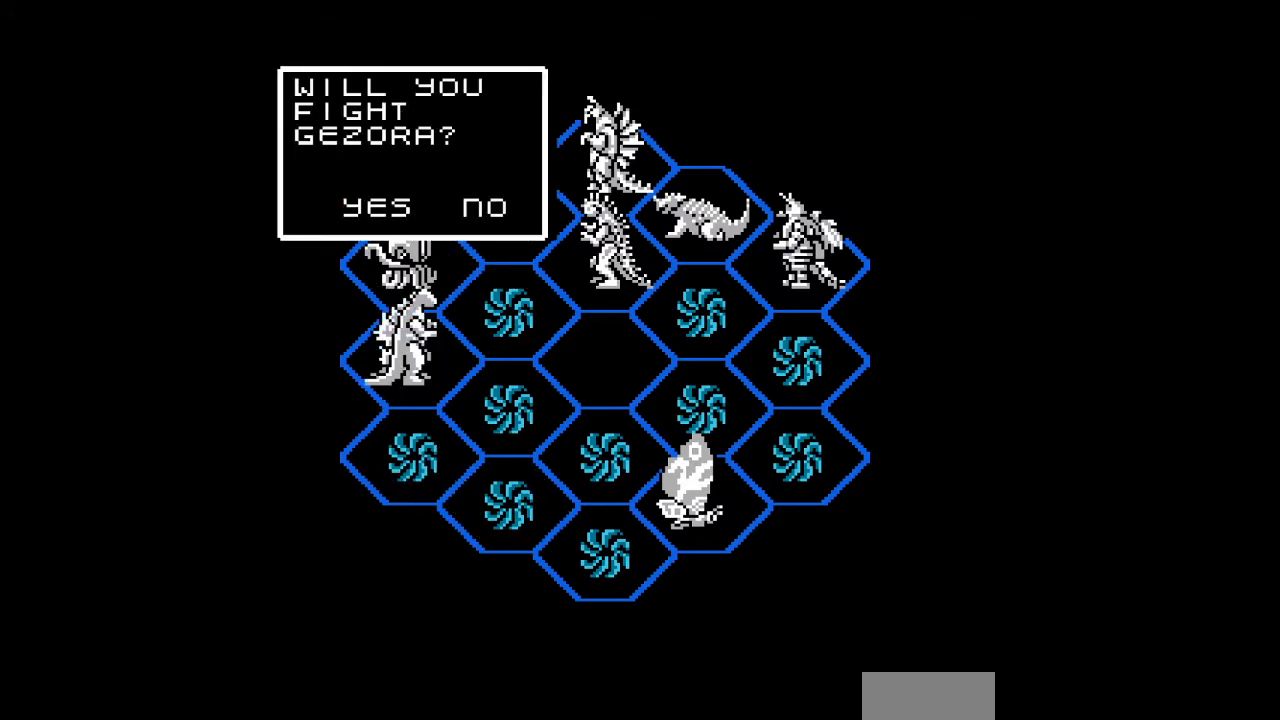
{"buttons": [], "events": [[67, "A", "down"], [100, "A", "up"], [133, "A", "down"], [167, "A", "up"], [333, "A", "down"], [367, "A", "up"], [400, "A", "down"], [433, "A", "up"]]}
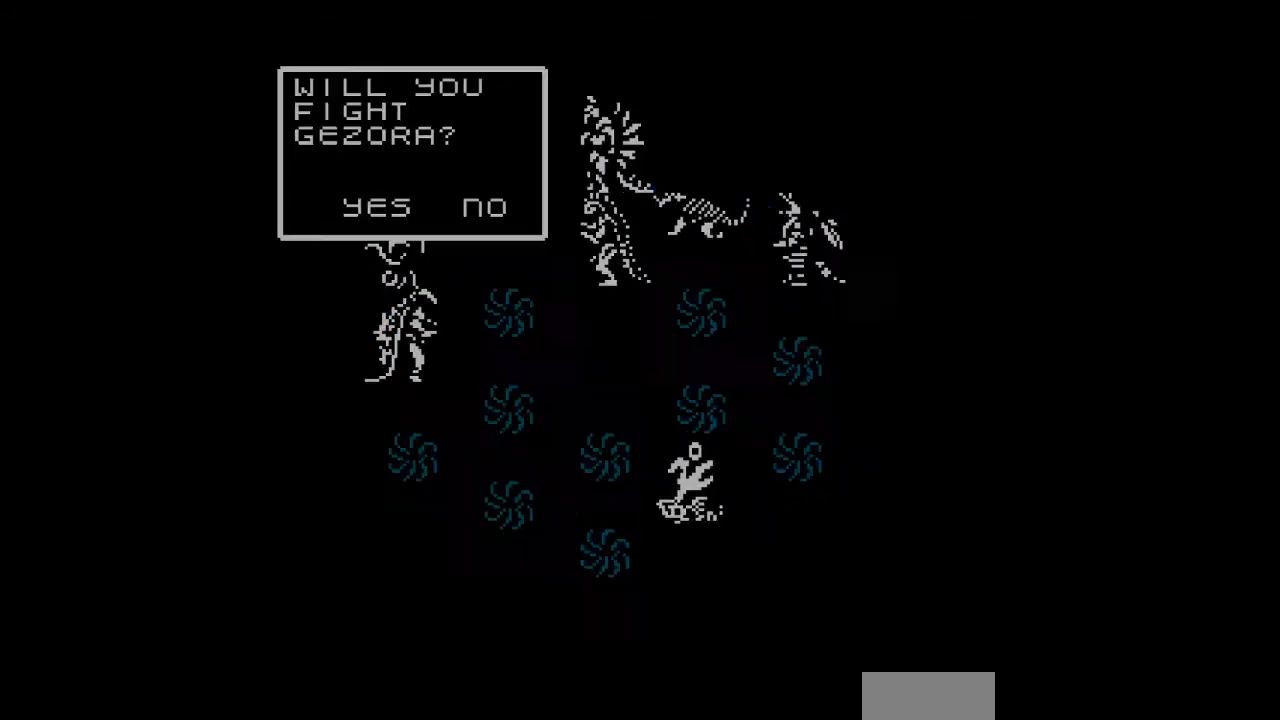
{"buttons": [], "events": [[33, "A", "down"], [67, "A", "up"], [100, "A", "down"], [133, "A", "up"], [167, "A", "down"], [200, "A", "up"], [233, "A", "down"], [267, "A", "up"], [300, "A", "down"], [333, "A", "up"]]}
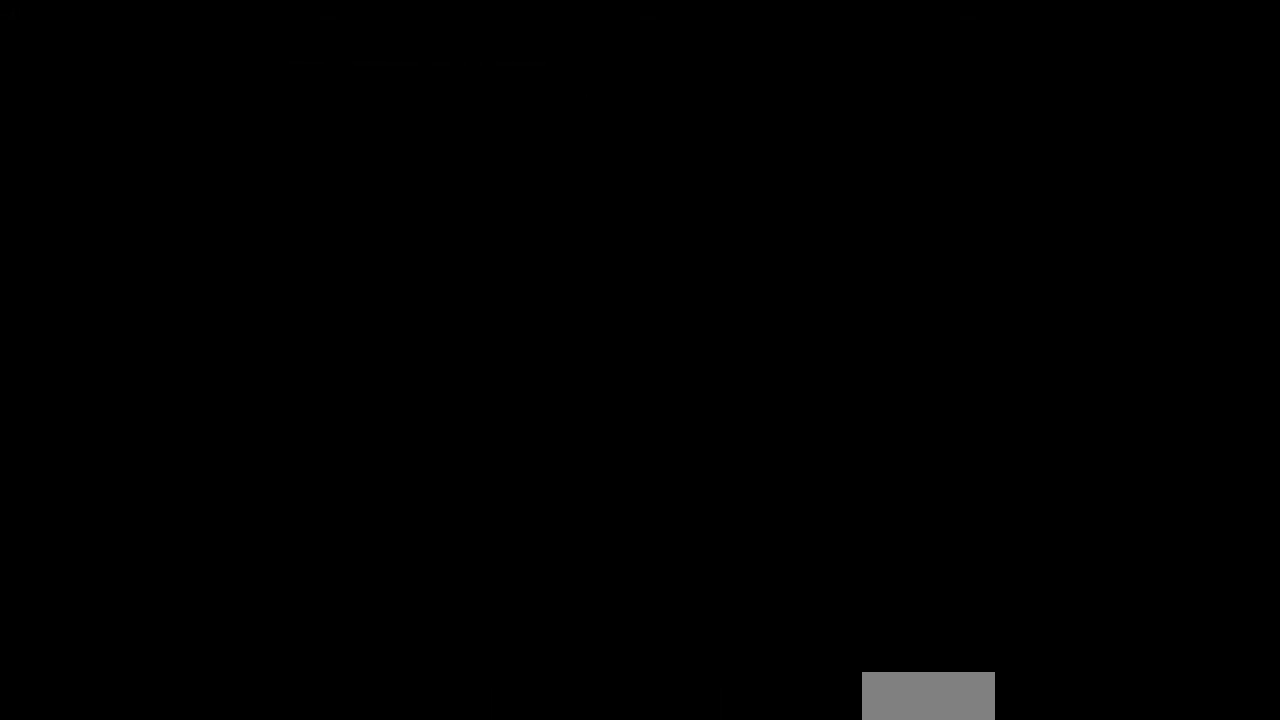
{"buttons": [], "events": []}
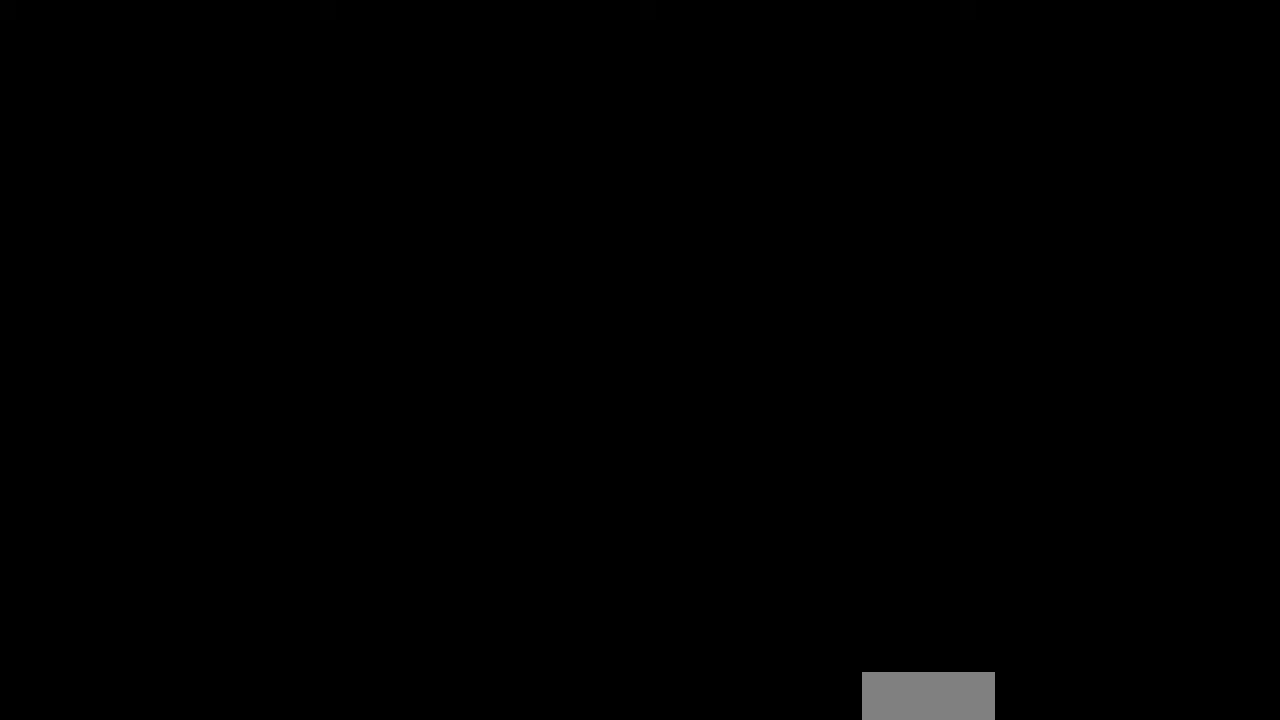
{"buttons": [], "events": []}
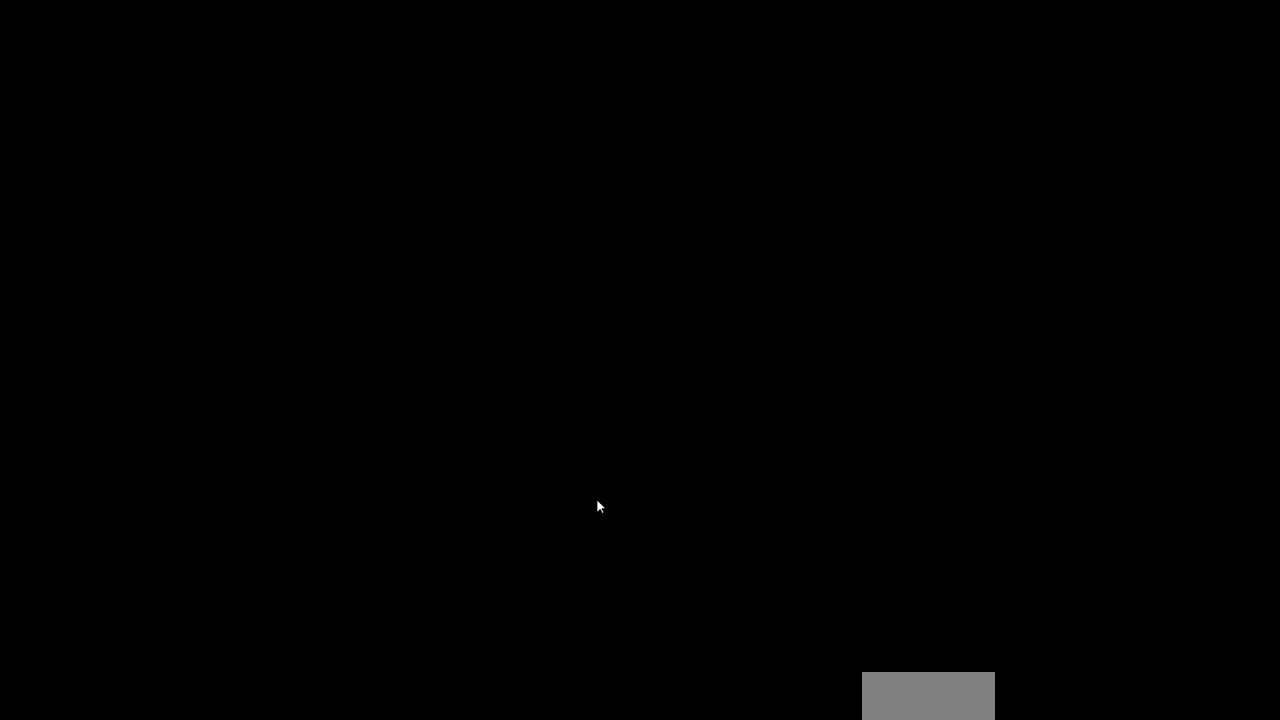
{"buttons": ["DPAD_RIGHT"], "events": [[67, "DPAD_RIGHT", "down"]]}
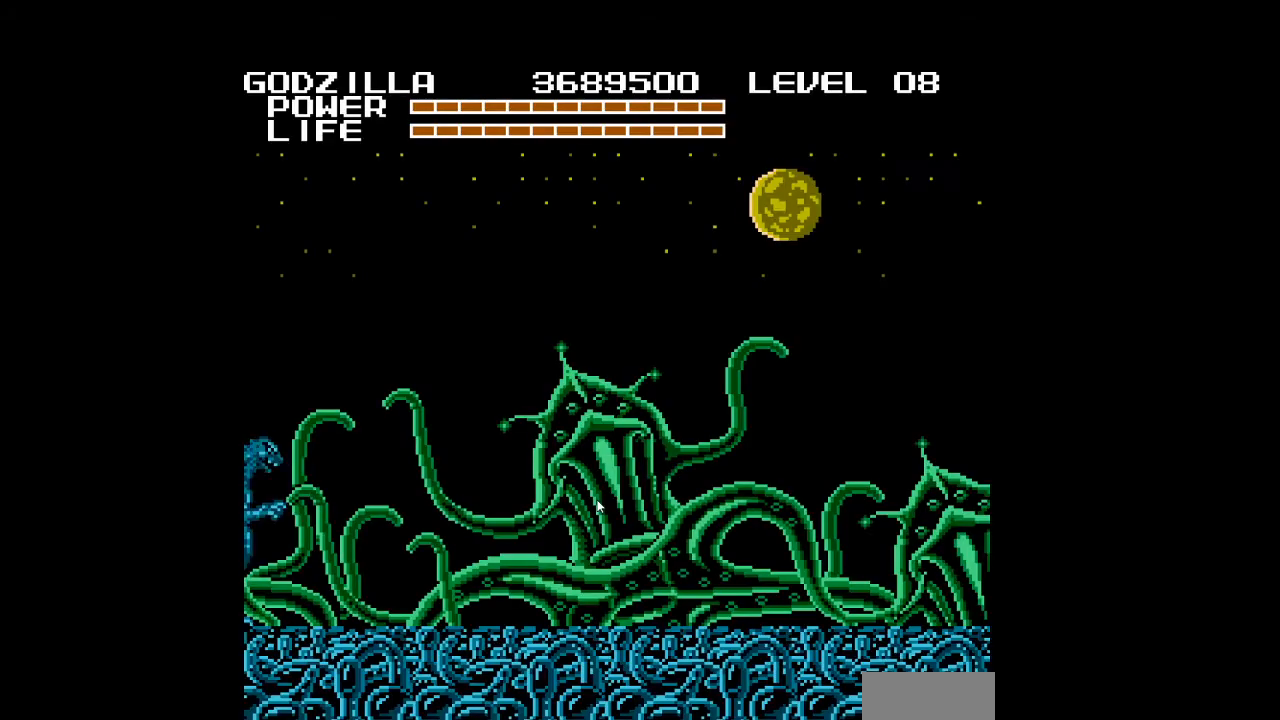
{"buttons": ["DPAD_RIGHT"], "events": []}
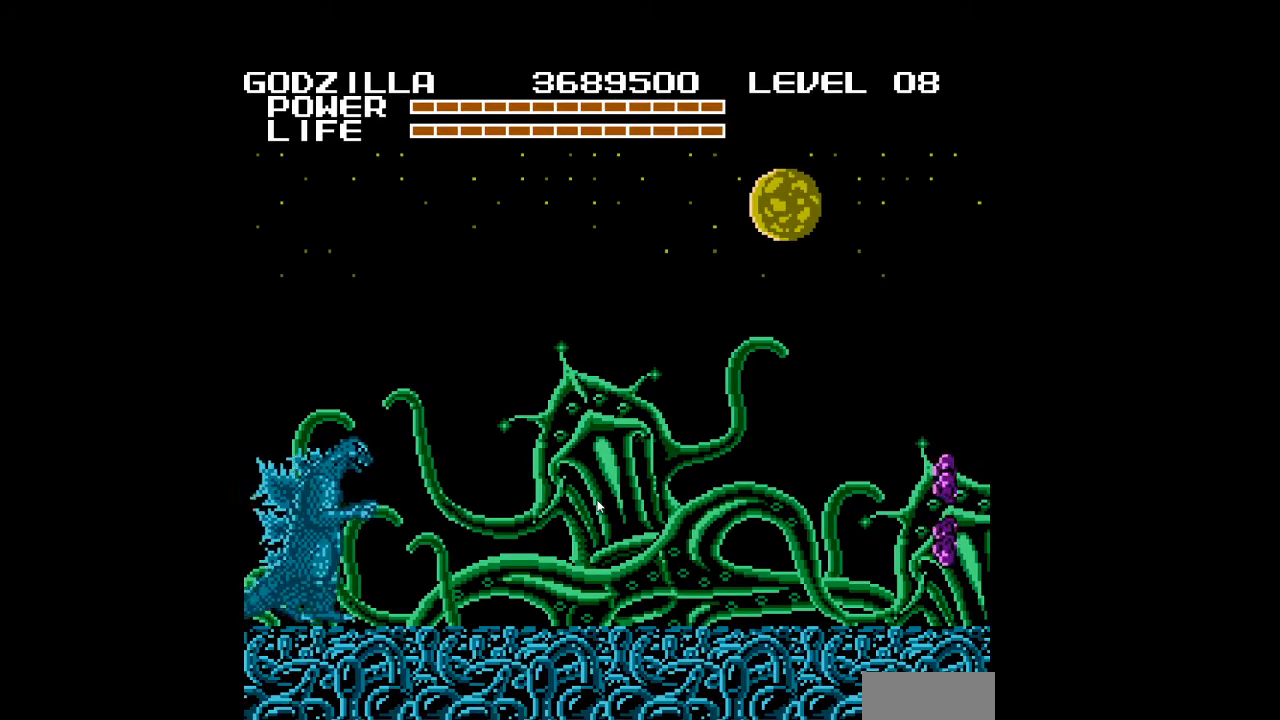
{"buttons": ["DPAD_RIGHT"], "events": []}
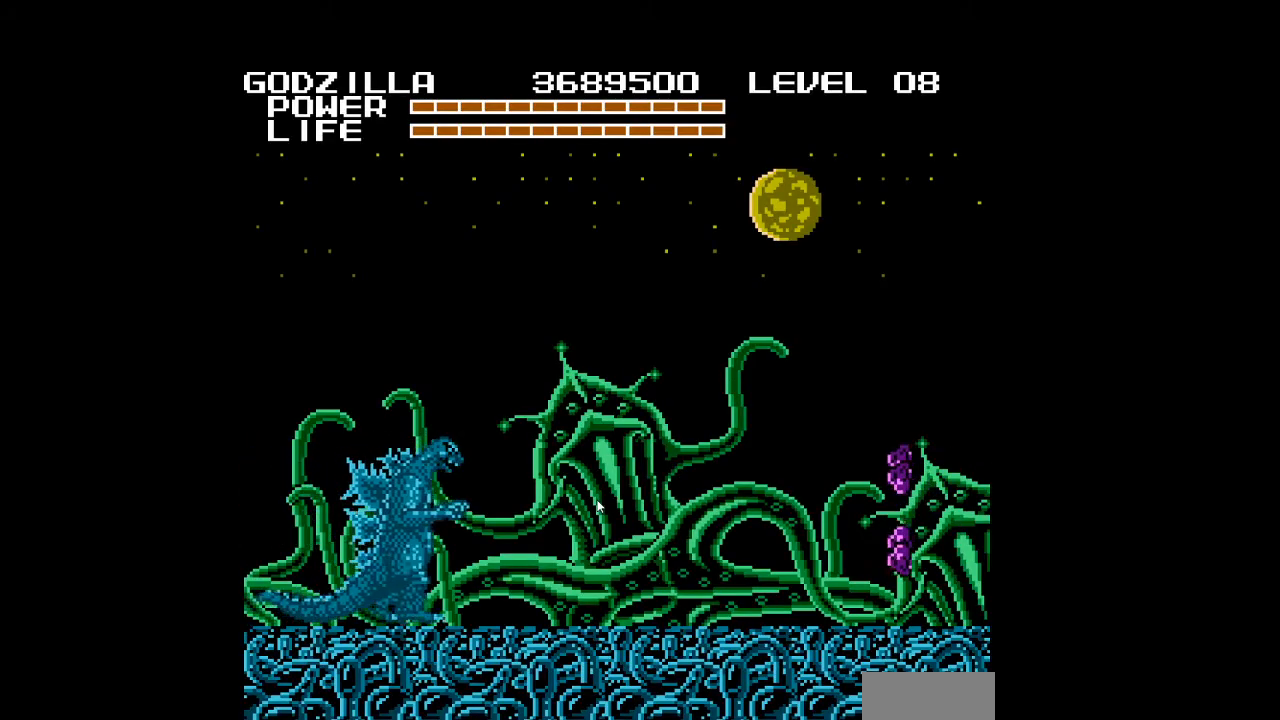
{"buttons": [], "events": [[467, "DPAD_RIGHT", "up"]]}
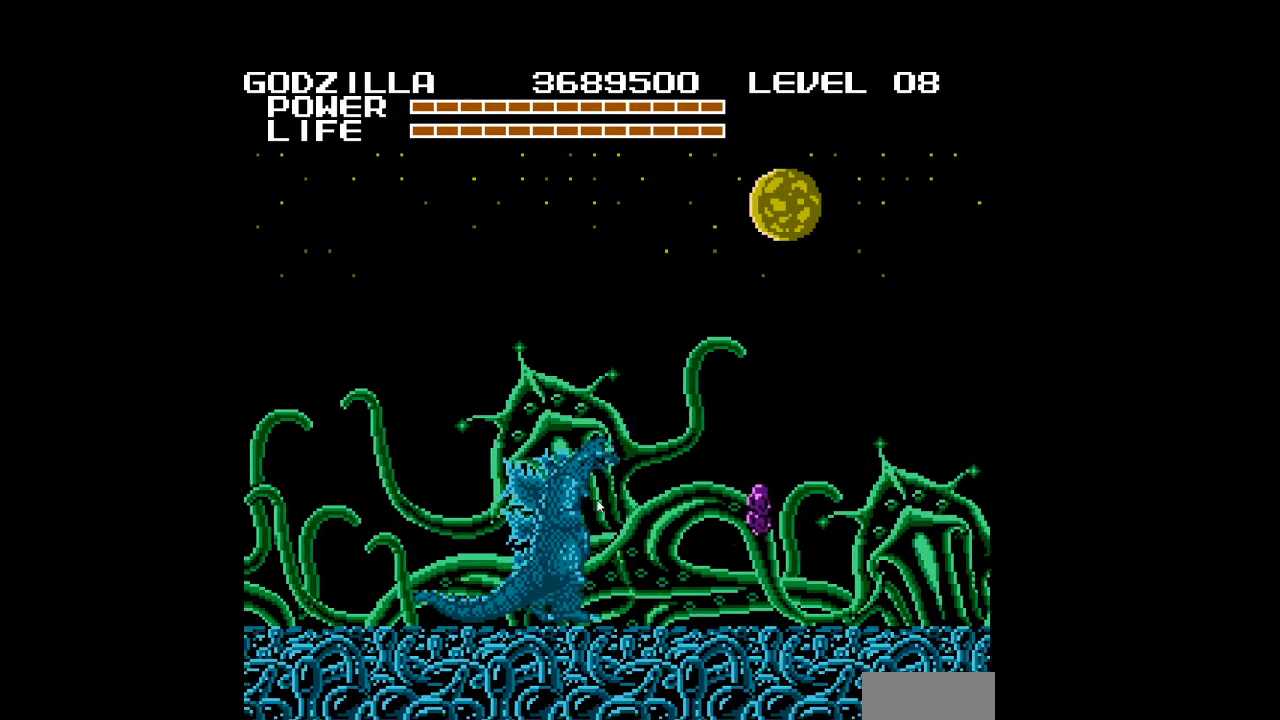
{"buttons": ["A", "DPAD_RIGHT"], "events": [[33, "A", "down"], [67, "A", "up"], [67, "DPAD_RIGHT", "down"], [100, "A", "down"], [133, "A", "up"], [167, "A", "down"], [200, "A", "up"], [233, "A", "down"], [267, "A", "up"], [300, "A", "down"], [333, "A", "up"], [367, "A", "down"], [400, "A", "up"], [433, "A", "down"], [467, "A", "up"], [500, "A", "down"]]}
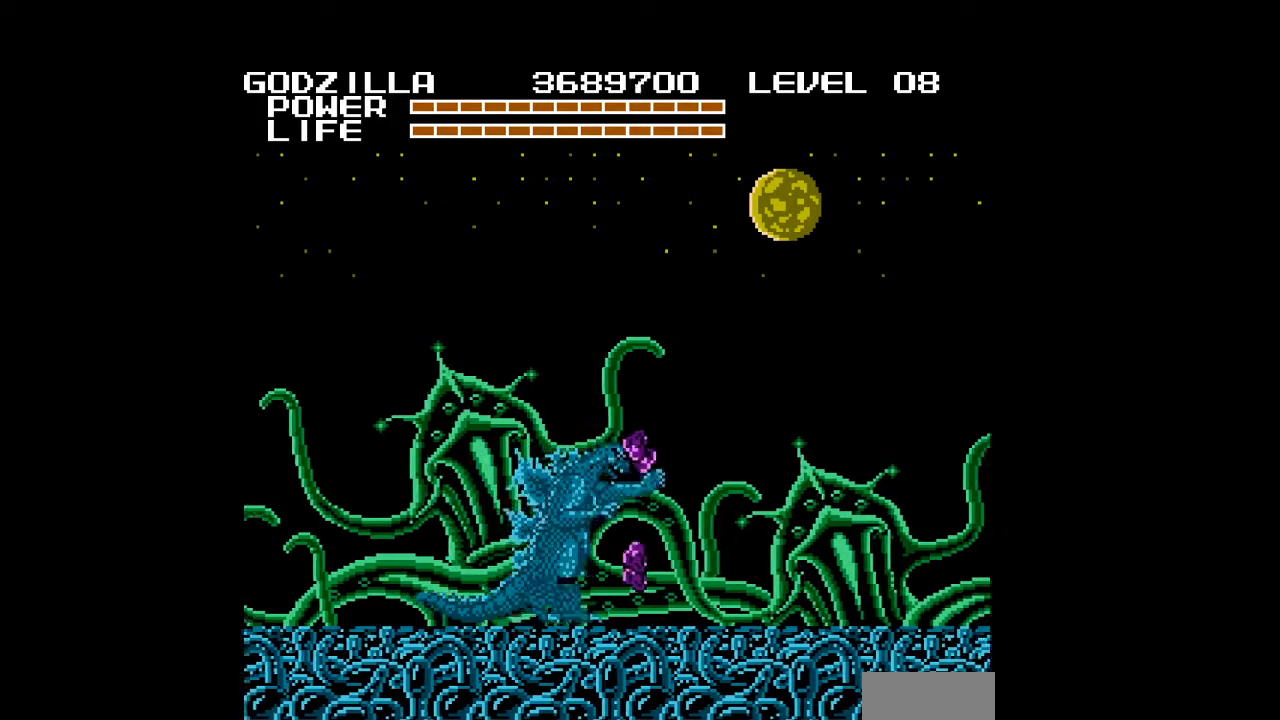
{"buttons": ["DPAD_RIGHT"], "events": [[100, "A", "up"], [133, "A", "down"], [167, "A", "up"], [200, "A", "down"], [233, "A", "up"], [267, "A", "down"], [300, "A", "up"], [333, "A", "down"], [367, "A", "up"], [400, "A", "down"], [433, "A", "up"], [467, "A", "down"], [500, "A", "up"]]}
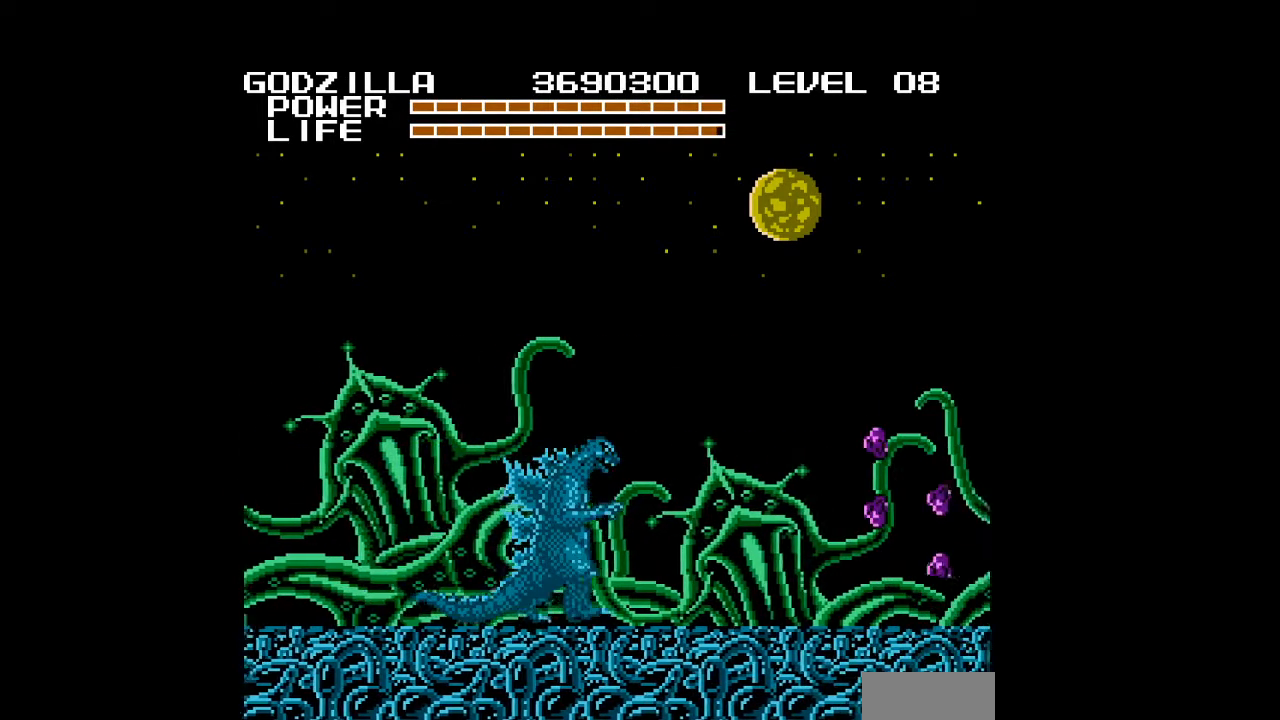
{"buttons": ["A", "DPAD_RIGHT"], "events": [[33, "A", "down"], [67, "A", "up"], [100, "A", "down"], [133, "A", "up"], [167, "A", "down"], [200, "A", "up"], [233, "A", "down"], [267, "A", "up"], [300, "A", "down"], [333, "A", "up"], [367, "A", "down"], [400, "A", "up"], [433, "A", "down"], [467, "A", "up"], [500, "A", "down"]]}